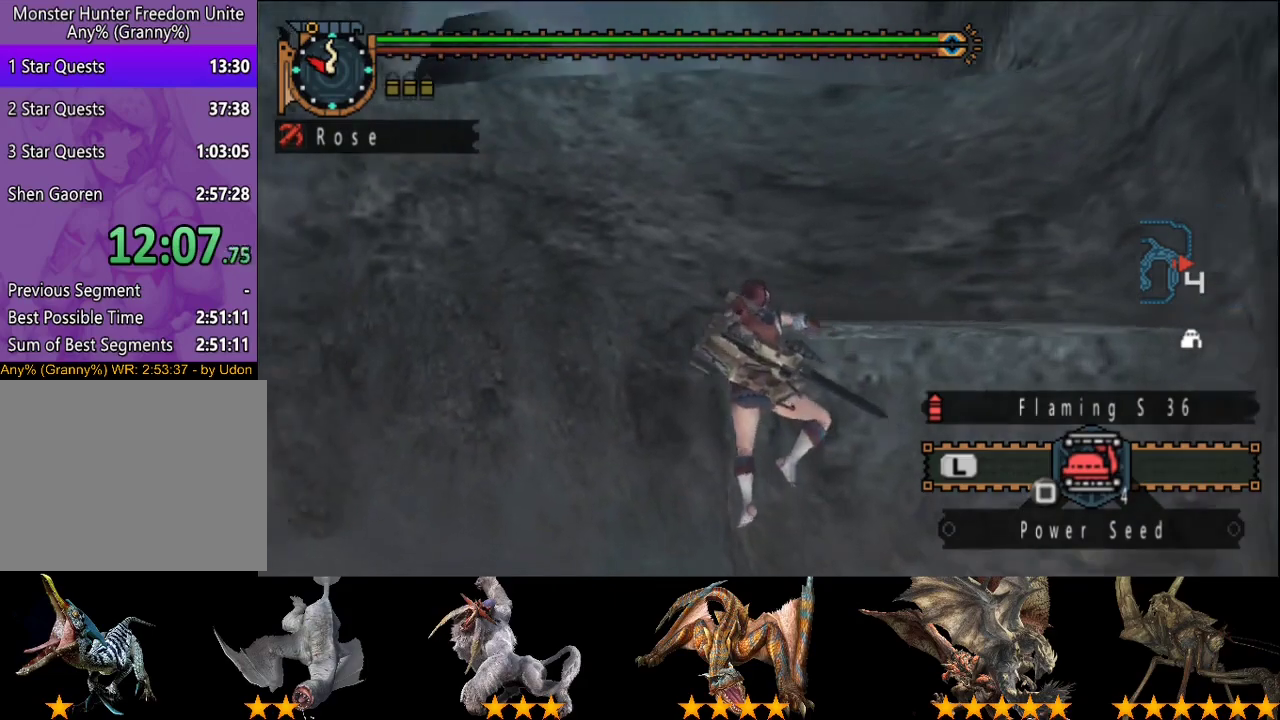
Gameplay with a controller (PlayStation layout); each line is a JSON object with the inputs held at the frame after it. "events" lists button and stick changes between this image and that frame as [ms after this image, input, new state], when the widget could be followed in between. This overlay highlights the sticks when they move; stick clicks (L3 R3) are not distinguishable. Not read: L3 R3.
{"buttons": [], "left_stick": "up", "right_stick": "center", "events": [[367, "right_stick", "left"], [467, "right_stick", "center"]]}
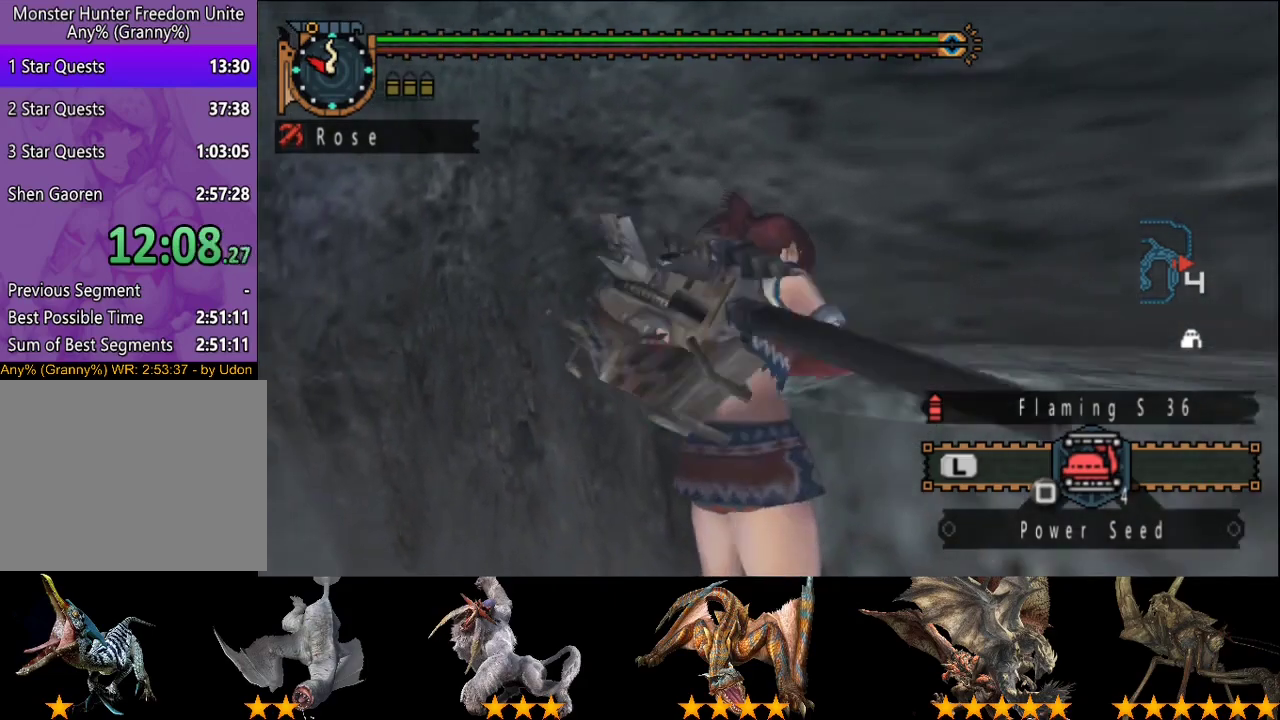
{"buttons": [], "left_stick": "up", "right_stick": "center", "events": [[367, "CIRCLE", "down"], [467, "CIRCLE", "up"]]}
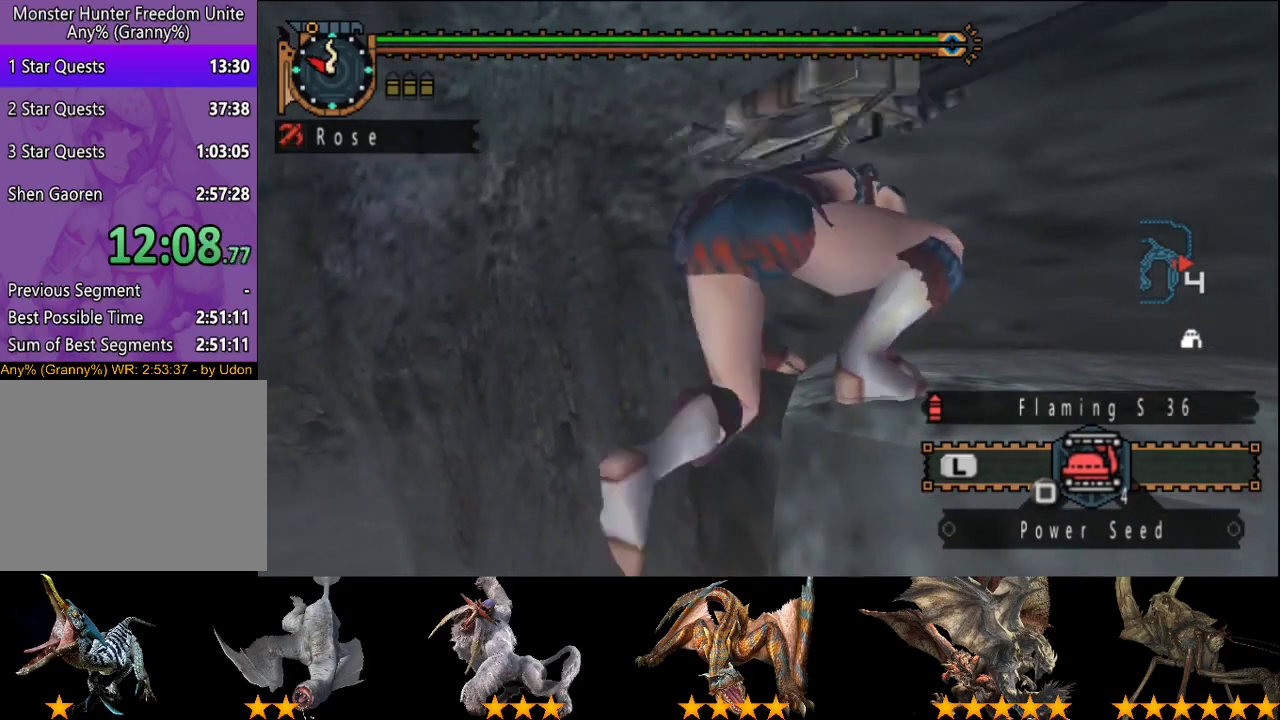
{"buttons": [], "left_stick": "up", "right_stick": "center", "events": [[67, "CIRCLE", "down"], [133, "CIRCLE", "up"], [267, "CIRCLE", "down"], [367, "CIRCLE", "up"]]}
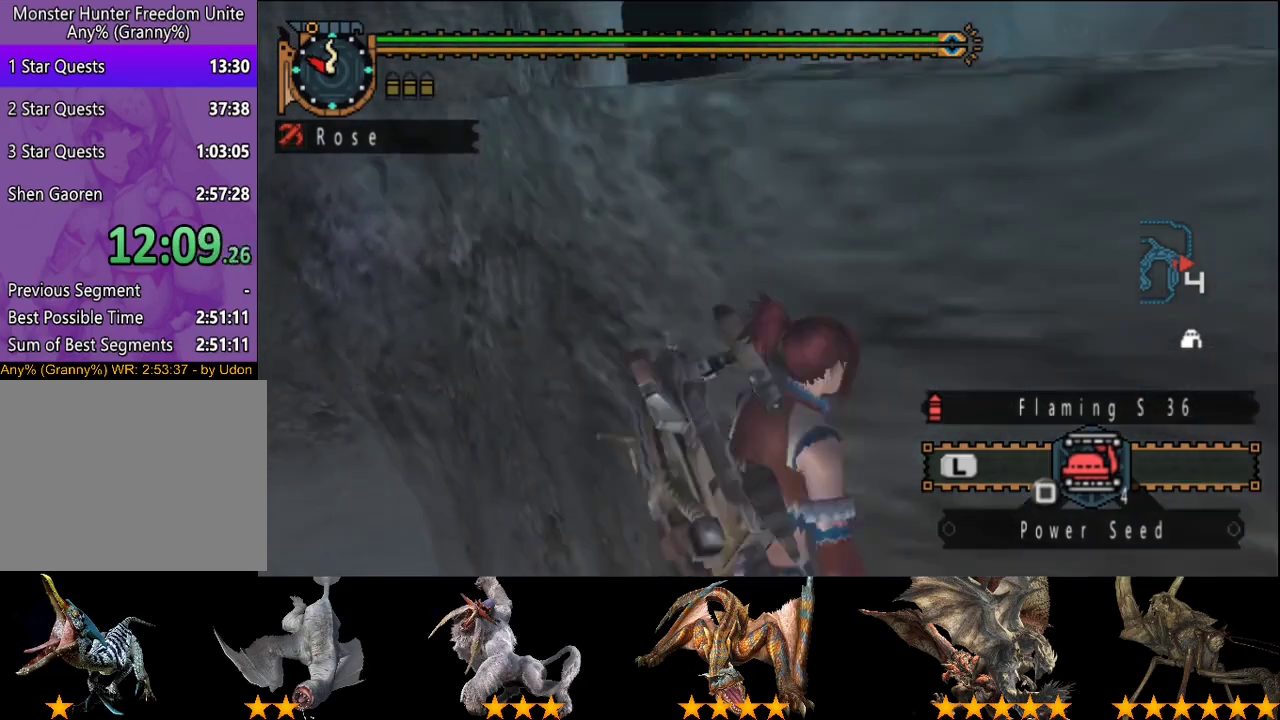
{"buttons": ["CIRCLE"], "left_stick": "up", "right_stick": "center", "events": [[200, "CIRCLE", "down"], [267, "CIRCLE", "up"], [317, "CIRCLE", "down"]]}
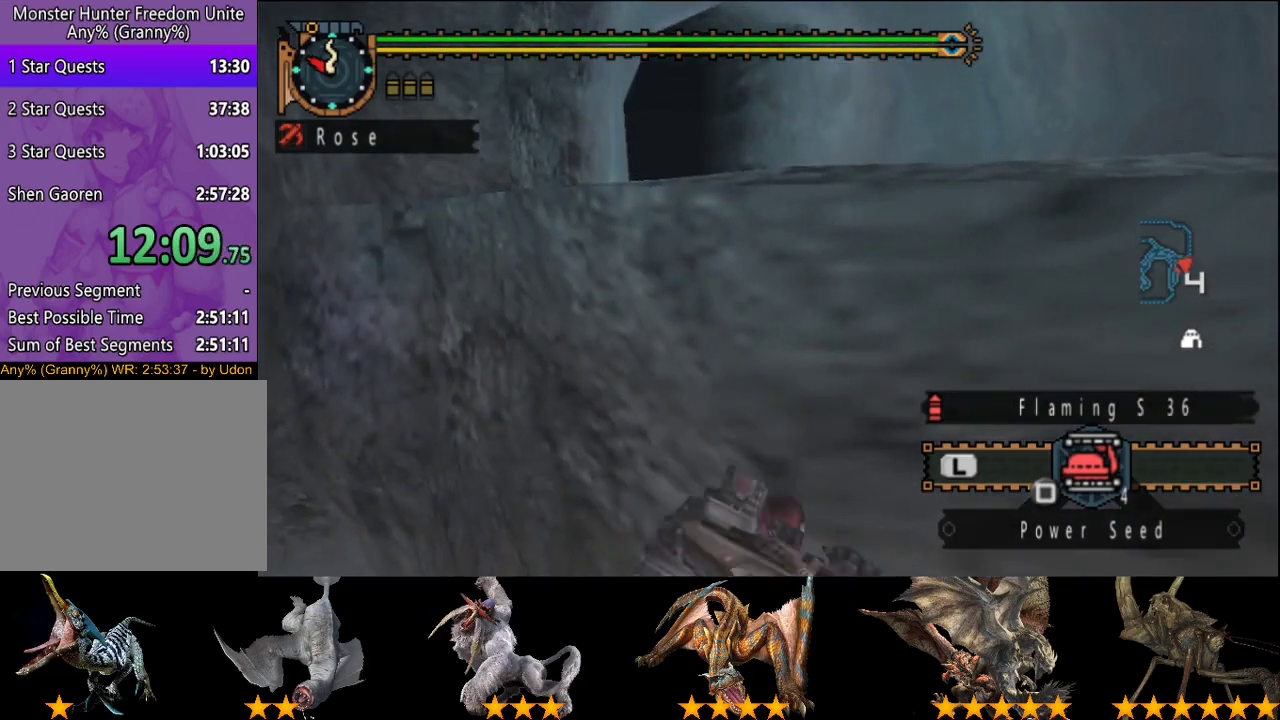
{"buttons": ["CIRCLE"], "left_stick": "up", "right_stick": "center", "events": [[17, "CIRCLE", "up"], [217, "CIRCLE", "down"], [283, "CIRCLE", "up"], [350, "CIRCLE", "down"], [417, "CIRCLE", "up"], [483, "CIRCLE", "down"]]}
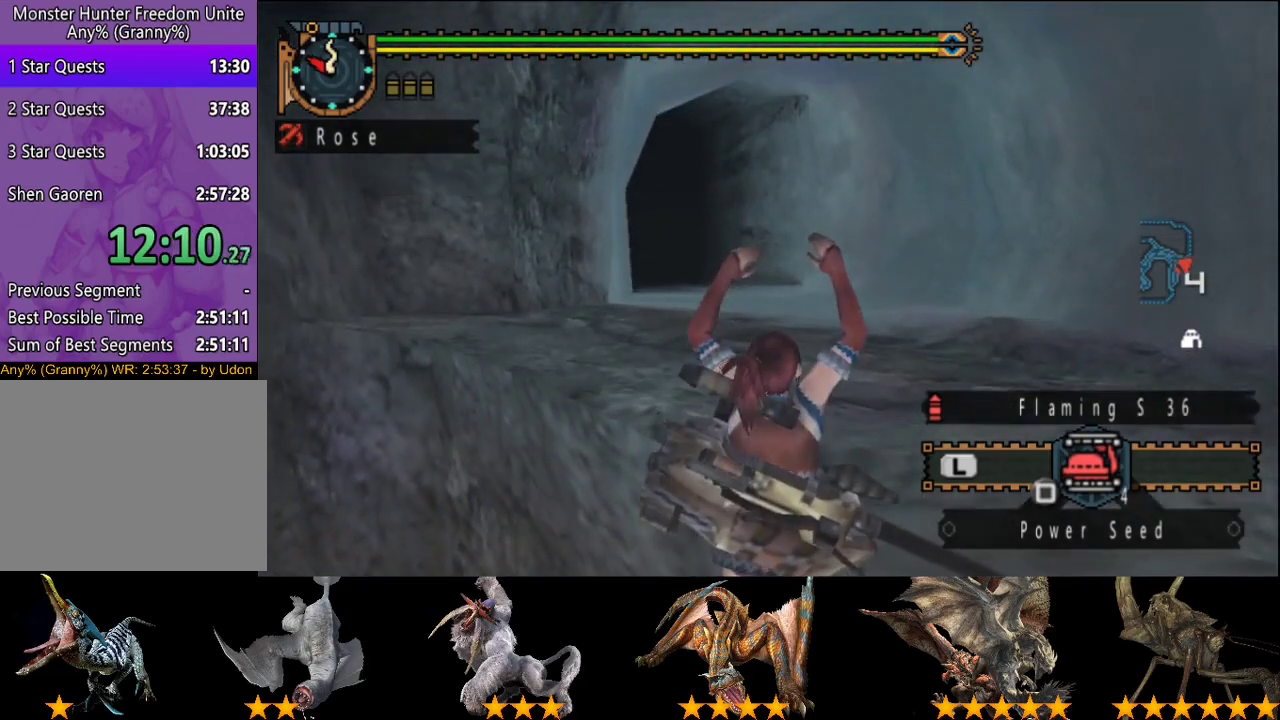
{"buttons": [], "left_stick": "up", "right_stick": "center", "events": [[83, "CIRCLE", "up"], [150, "CIRCLE", "down"], [217, "CIRCLE", "up"]]}
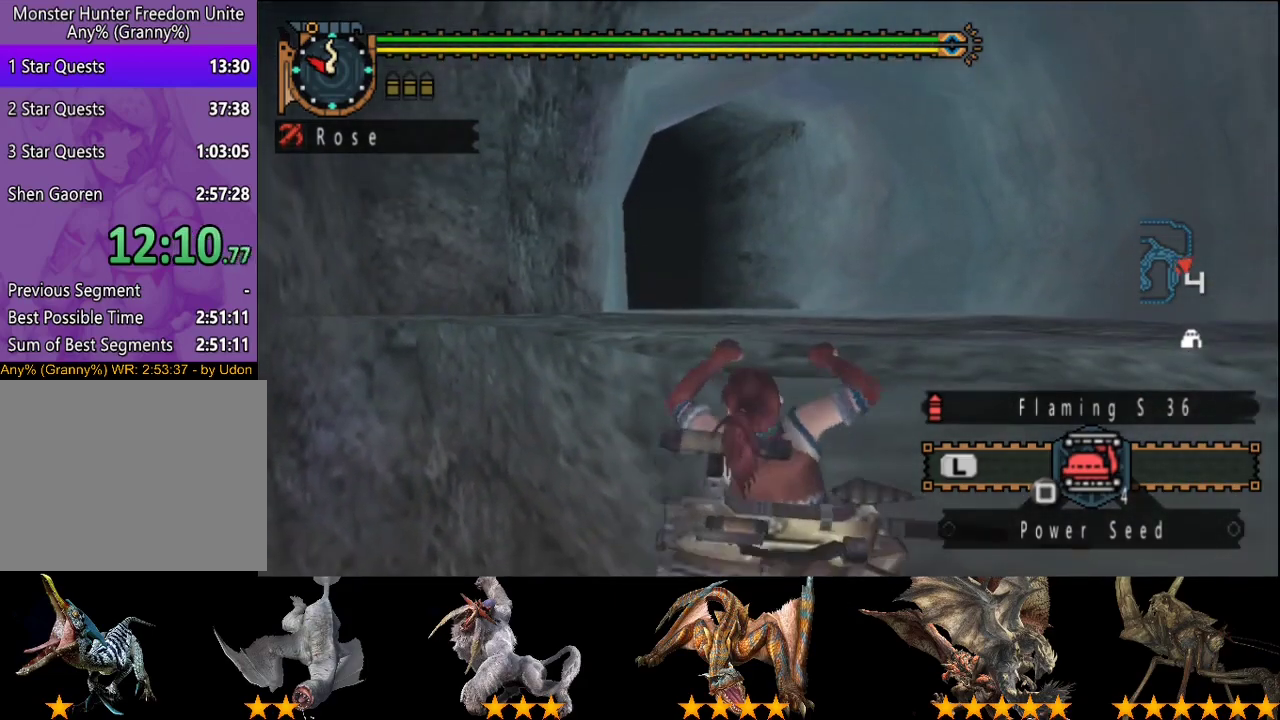
{"buttons": [], "left_stick": "up", "right_stick": "center", "events": []}
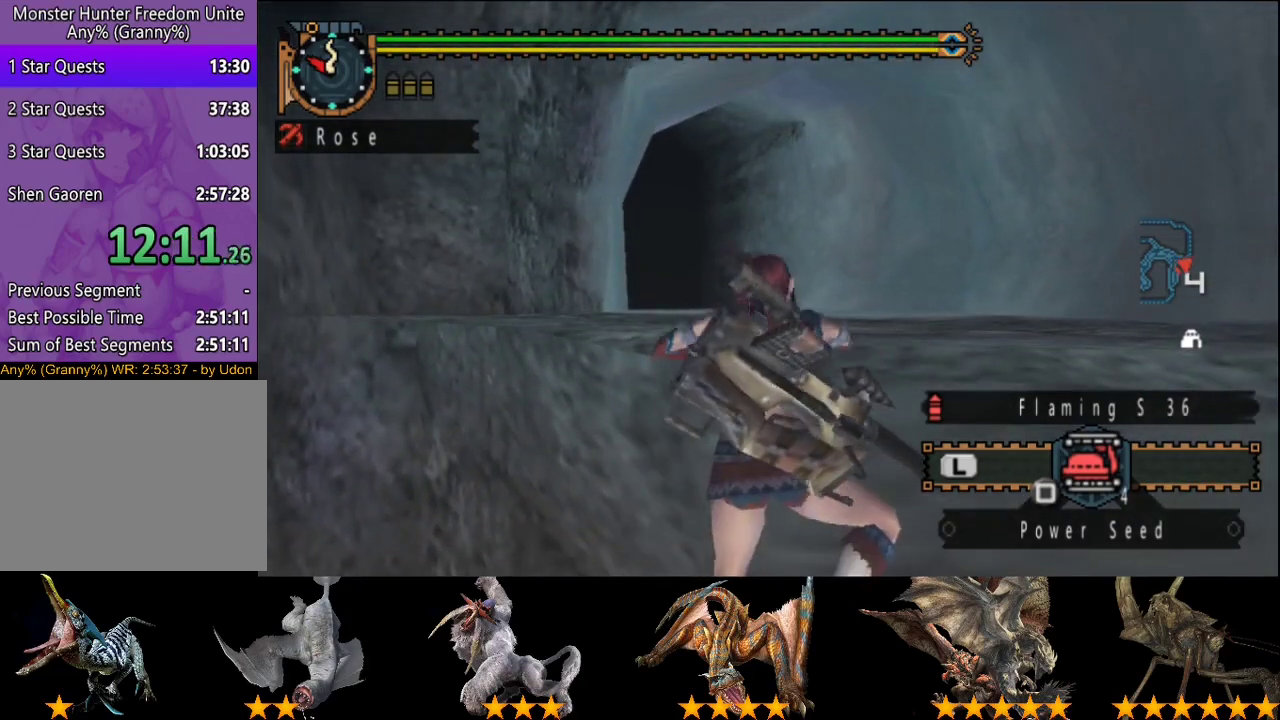
{"buttons": [], "left_stick": "up", "right_stick": "center", "events": []}
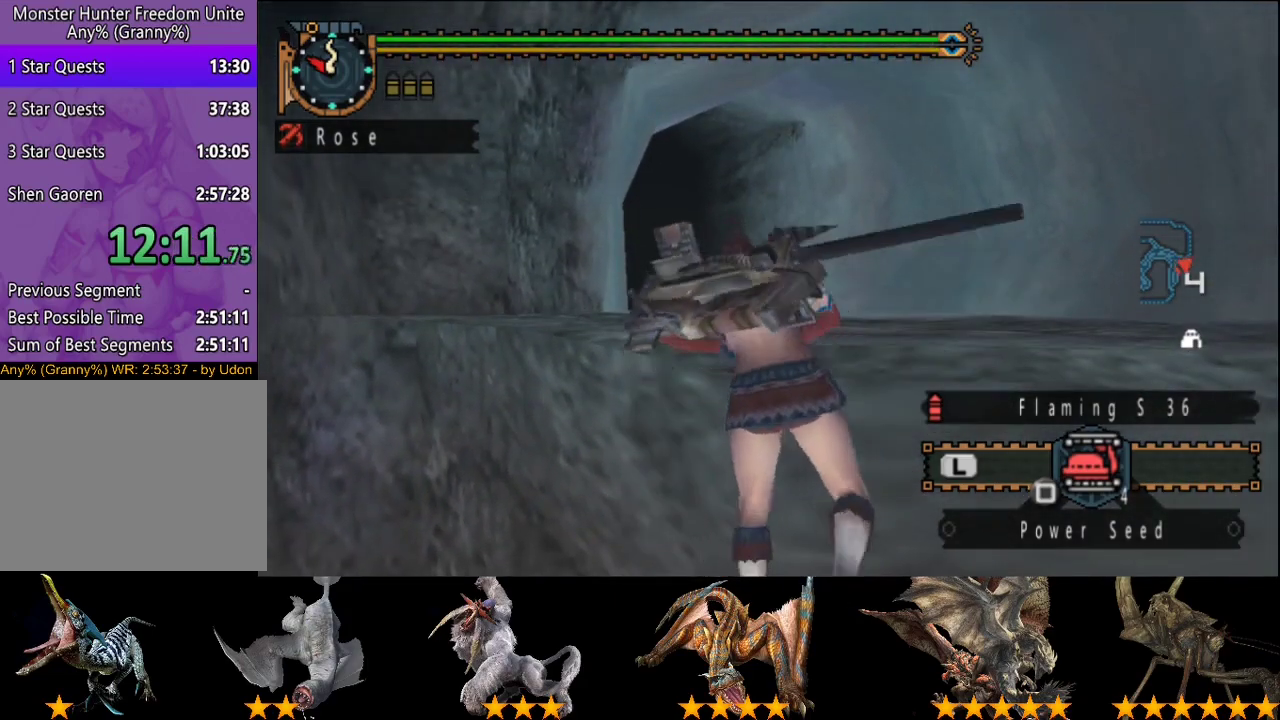
{"buttons": ["R2"], "left_stick": "up", "right_stick": "center", "events": [[67, "R2", "down"]]}
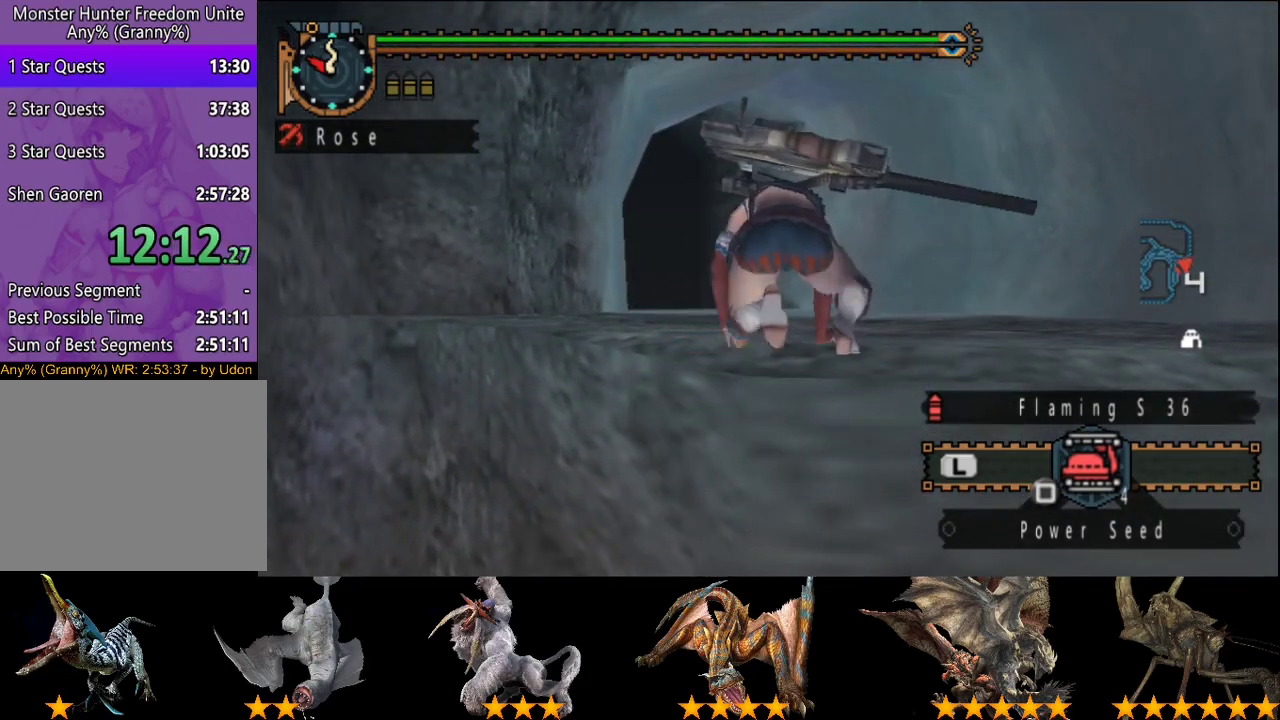
{"buttons": ["R2"], "left_stick": "up", "right_stick": "left", "events": [[417, "right_stick", "left"]]}
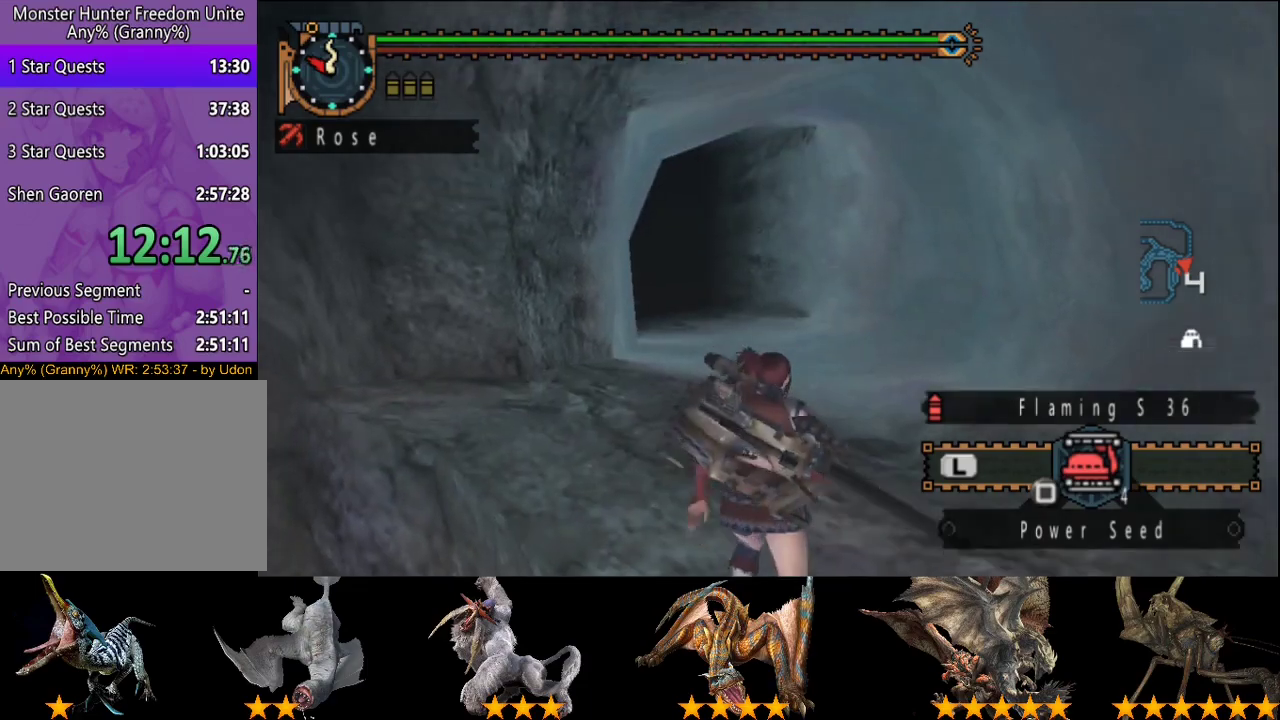
{"buttons": ["R2"], "left_stick": "up", "right_stick": "center", "events": [[50, "right_stick", "center"]]}
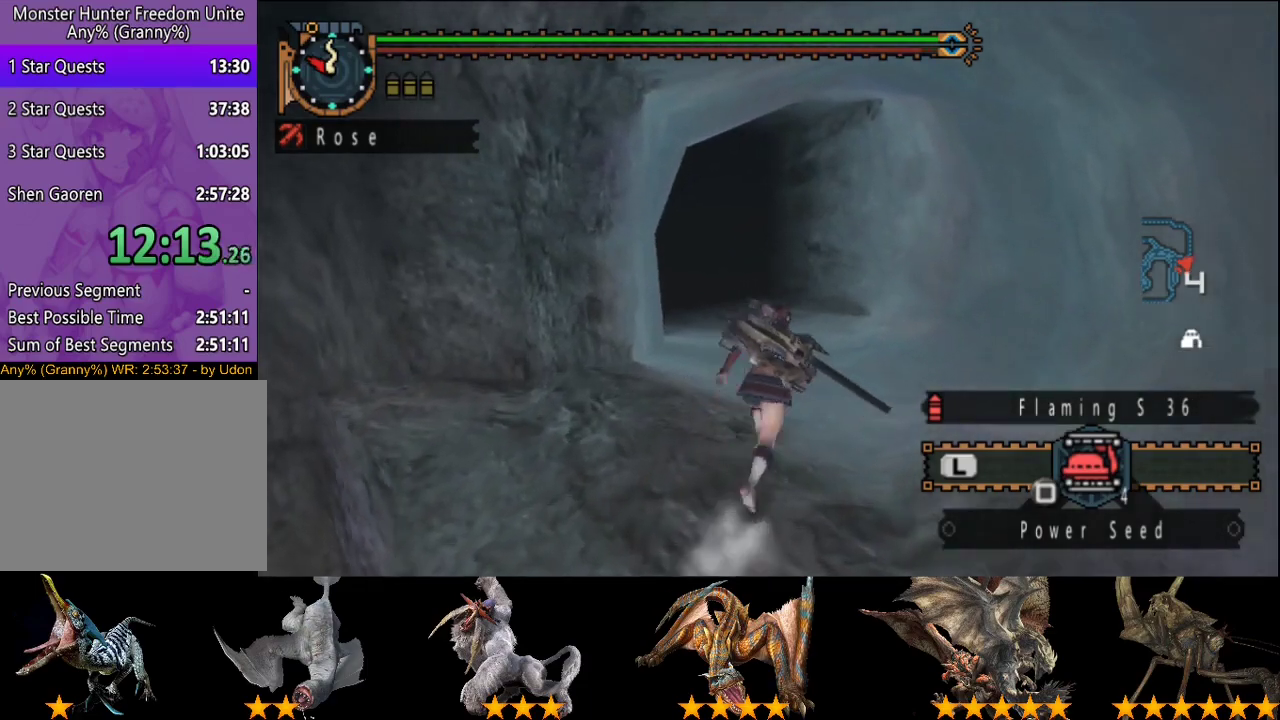
{"buttons": ["R2"], "left_stick": "up", "right_stick": "center", "events": [[100, "right_stick", "left"], [200, "right_stick", "center"]]}
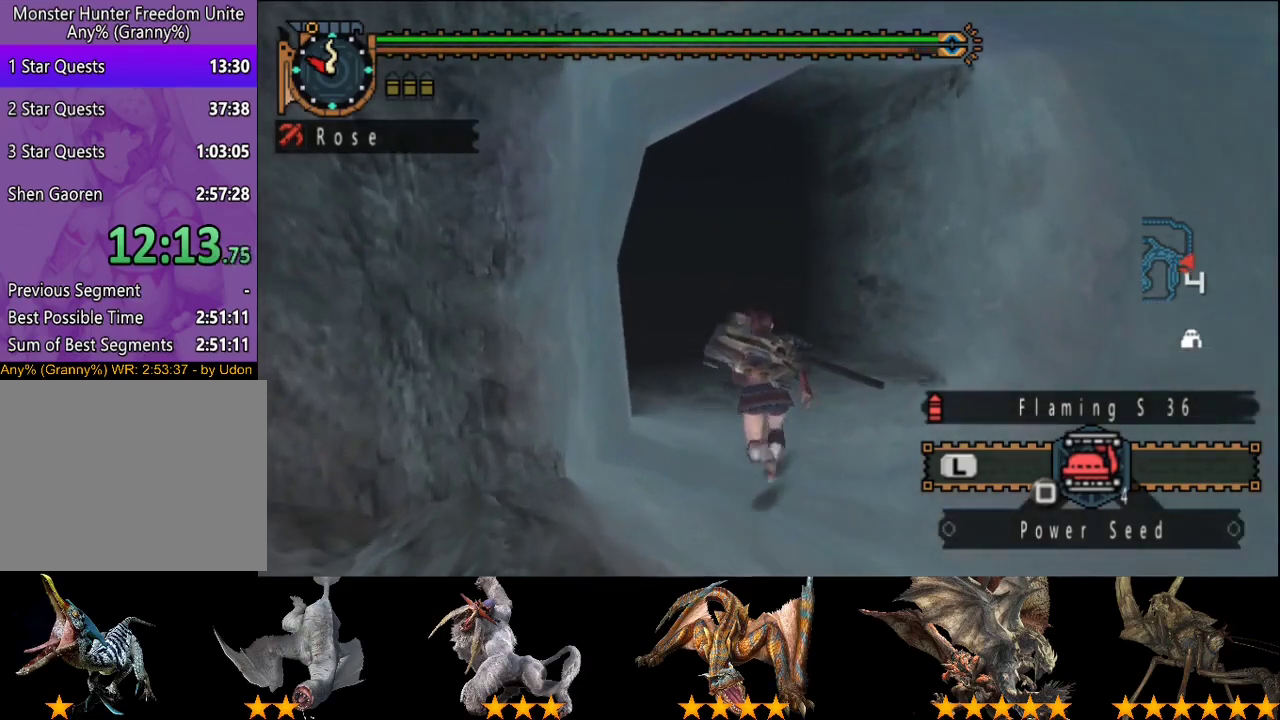
{"buttons": ["R2"], "left_stick": "up", "right_stick": "center", "events": []}
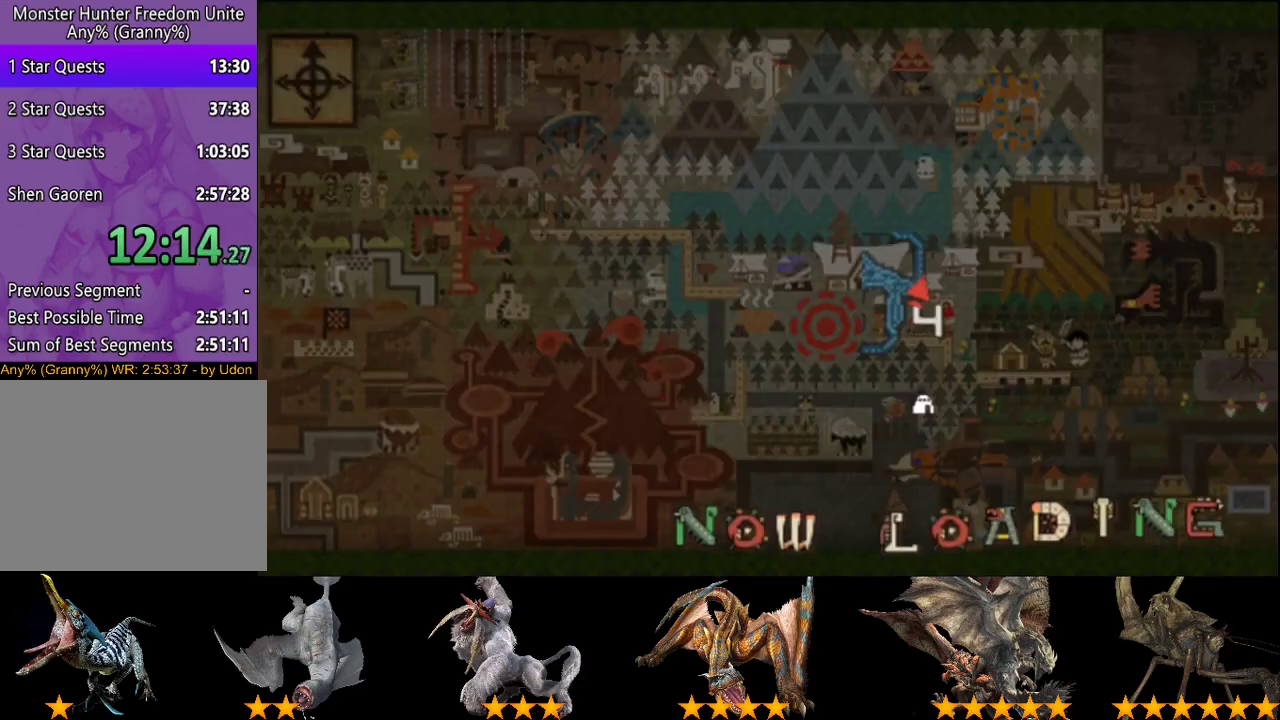
{"buttons": ["R2"], "left_stick": "up", "right_stick": "right", "events": [[433, "right_stick", "right"]]}
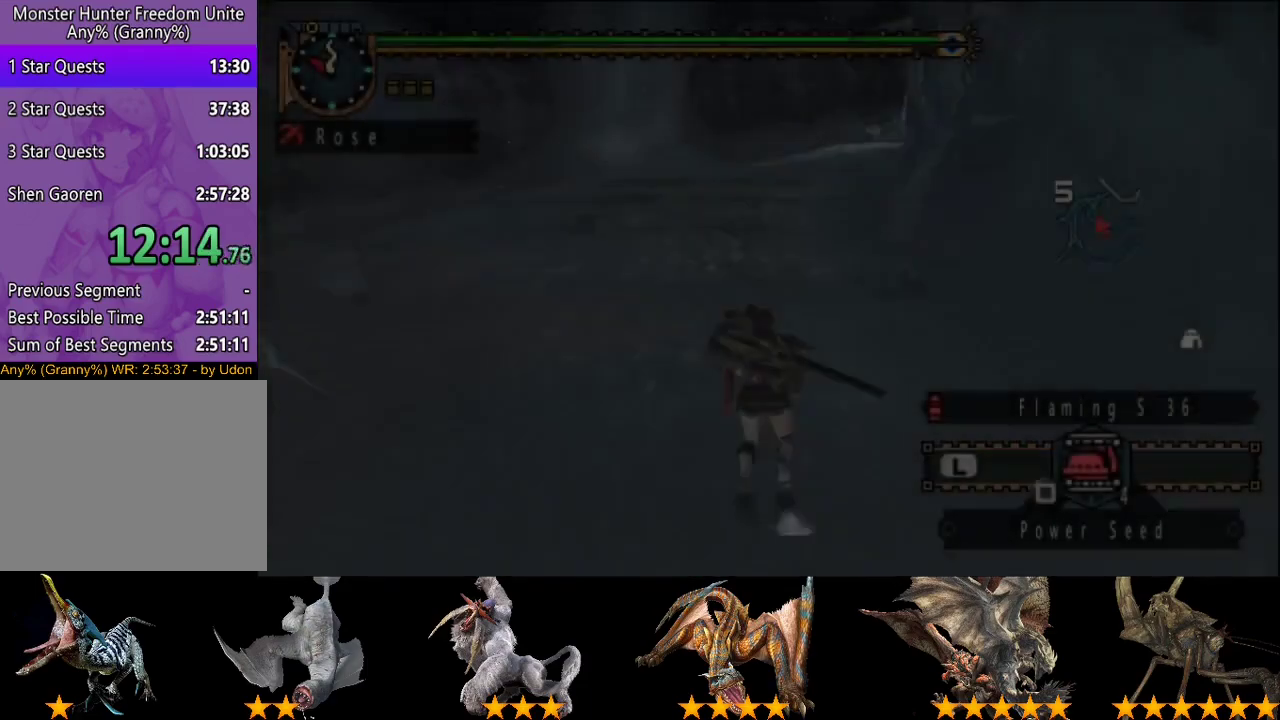
{"buttons": ["R2"], "left_stick": "up", "right_stick": "center", "events": [[100, "right_stick", "center"]]}
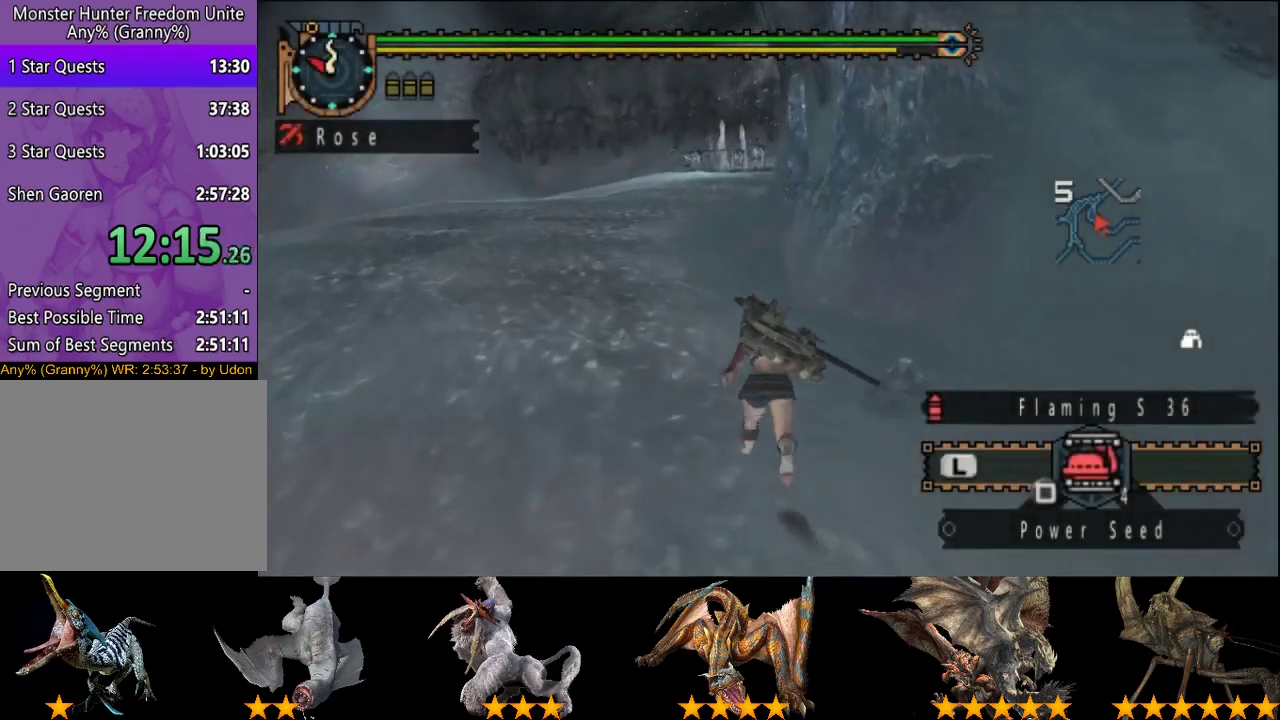
{"buttons": ["R2"], "left_stick": "up", "right_stick": "center", "events": []}
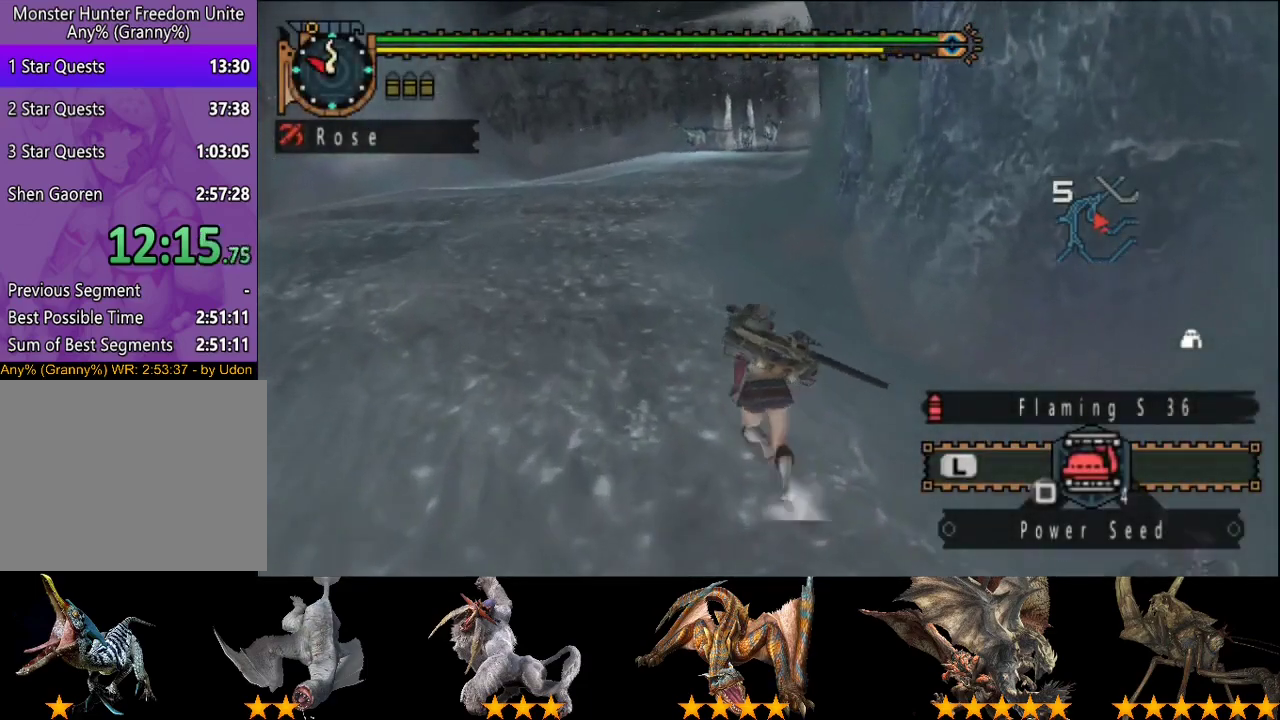
{"buttons": ["R2"], "left_stick": "up", "right_stick": "center", "events": []}
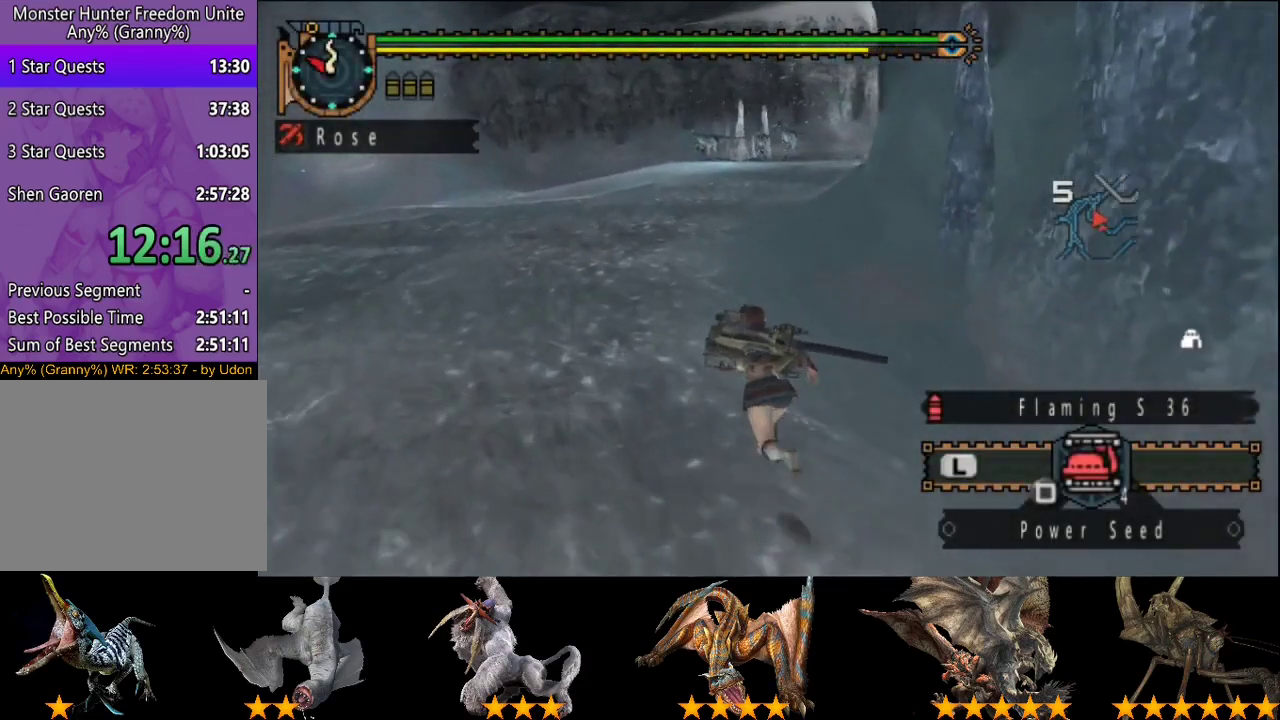
{"buttons": ["R2"], "left_stick": "up", "right_stick": "center", "events": [[117, "right_stick", "right"], [283, "right_stick", "center"]]}
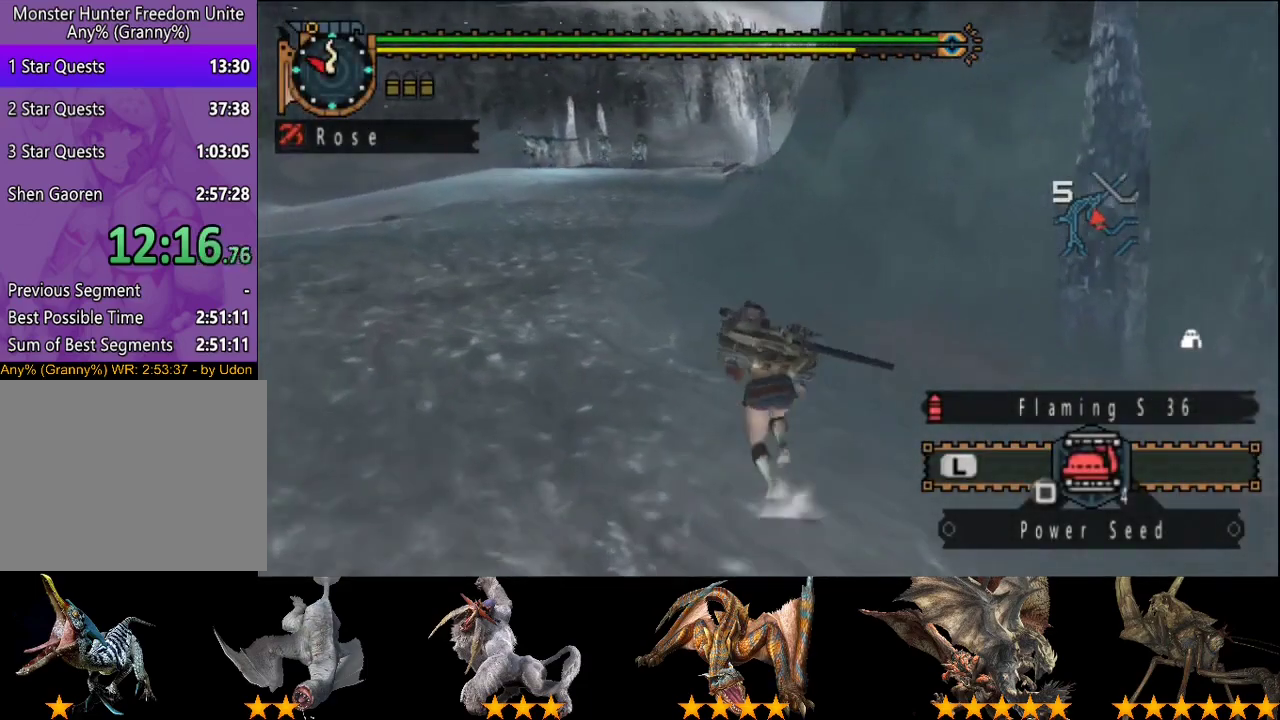
{"buttons": ["R2"], "left_stick": "up-left", "right_stick": "center", "events": [[33, "left_stick", "up-left"]]}
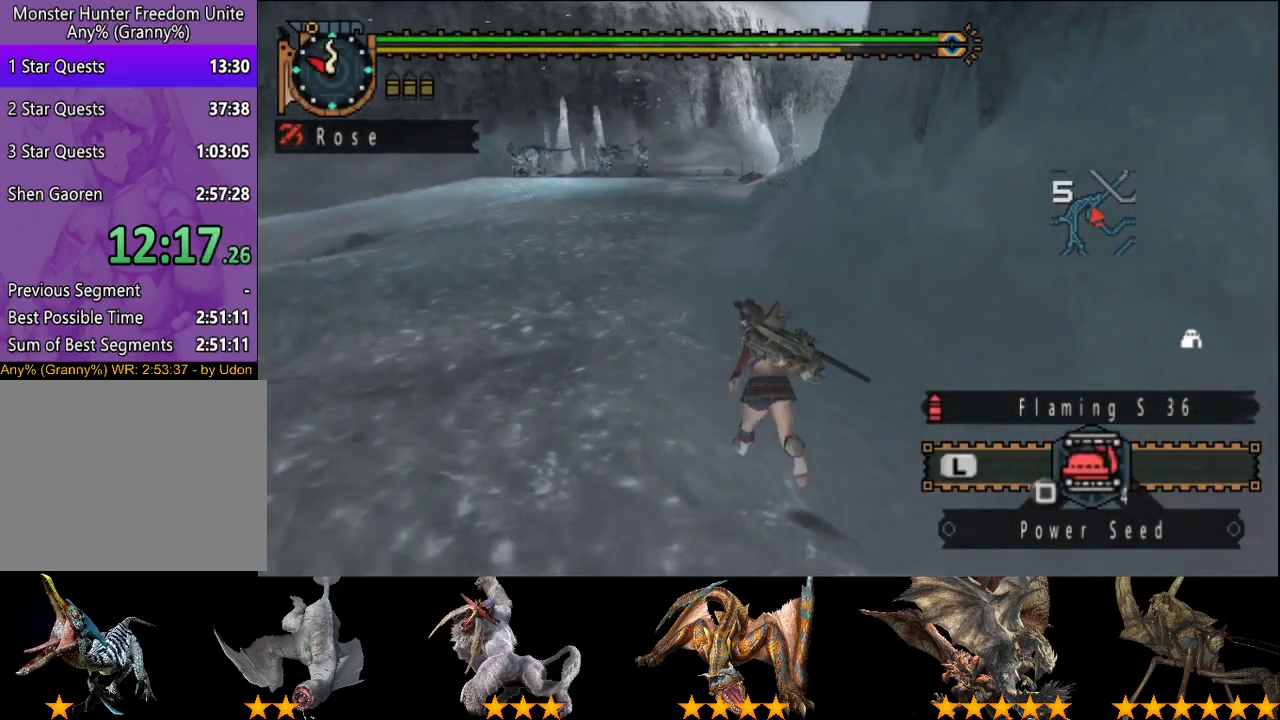
{"buttons": ["R2"], "left_stick": "up", "right_stick": "center", "events": [[433, "left_stick", "up"]]}
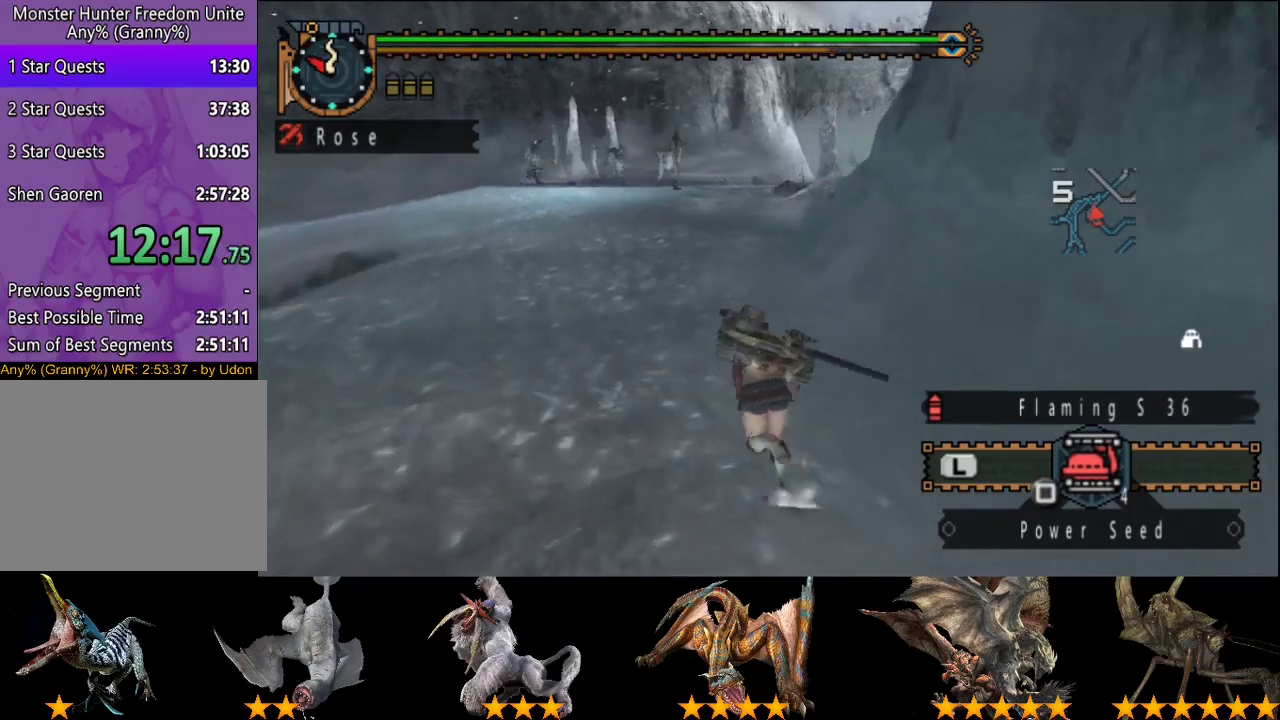
{"buttons": ["R2"], "left_stick": "up", "right_stick": "center", "events": [[117, "right_stick", "right"], [217, "right_stick", "center"]]}
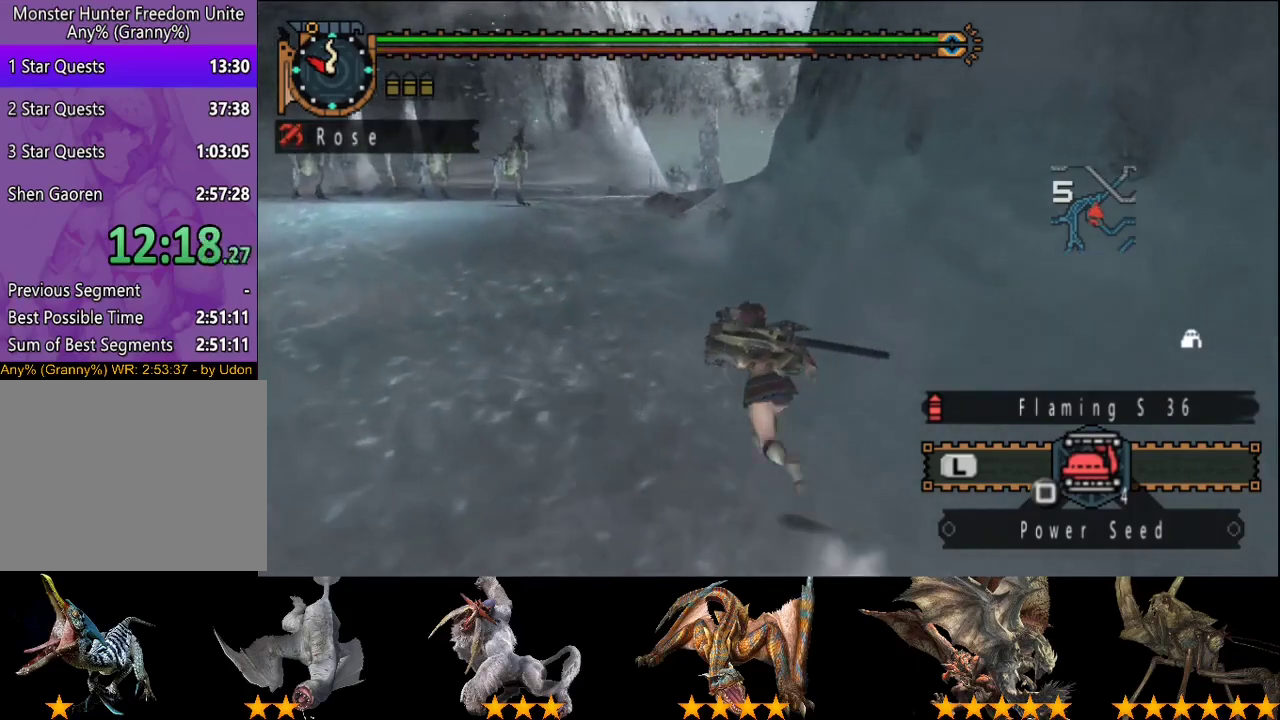
{"buttons": ["R2"], "left_stick": "up-left", "right_stick": "center", "events": [[100, "left_stick", "up-left"]]}
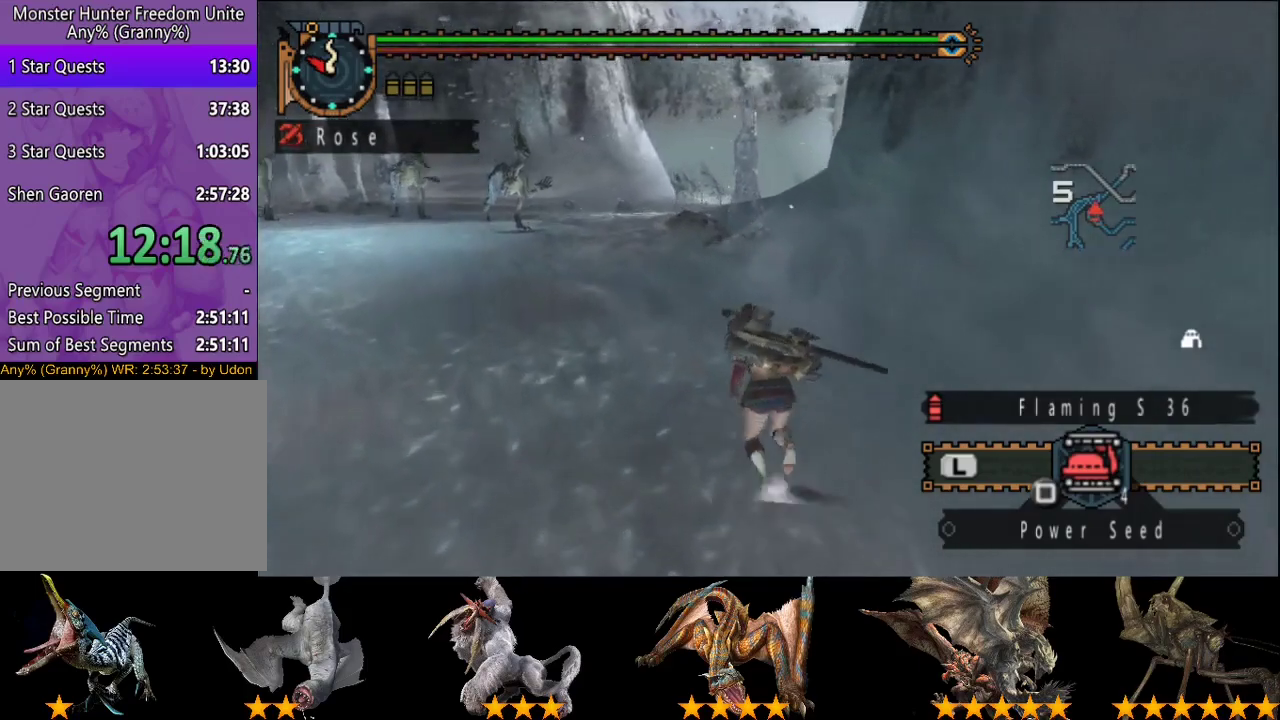
{"buttons": ["R2"], "left_stick": "up-left", "right_stick": "center", "events": []}
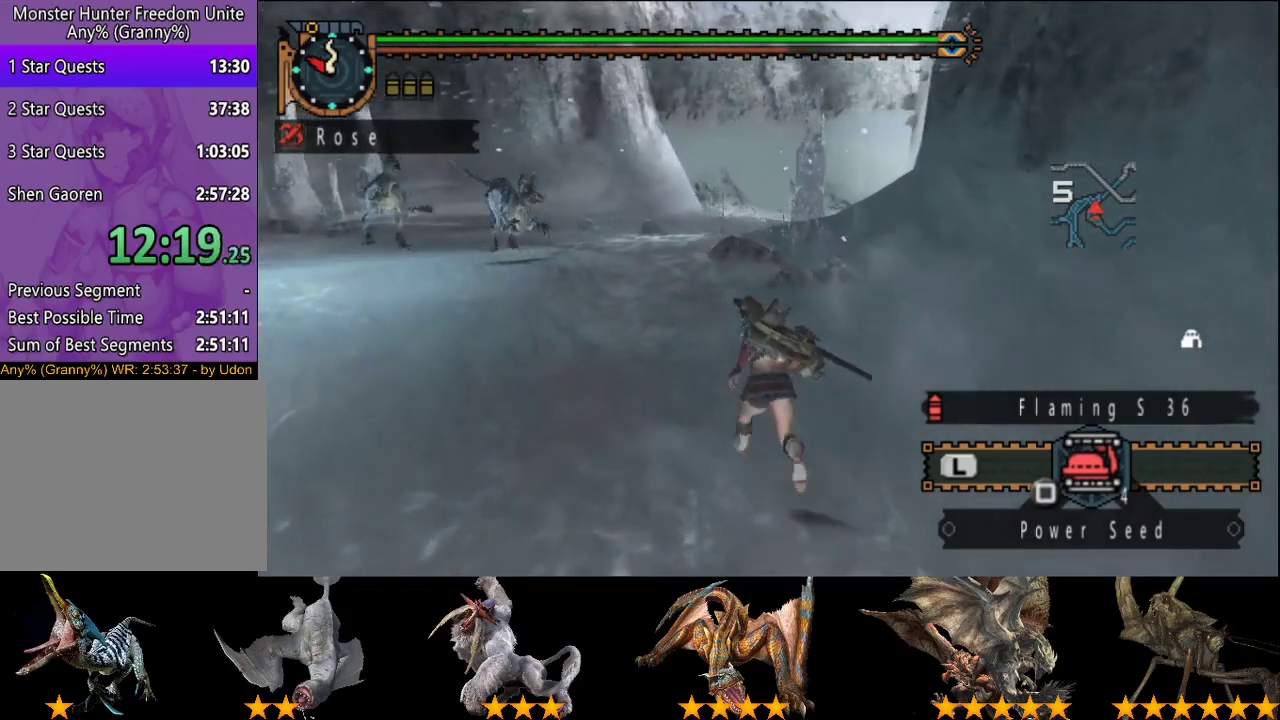
{"buttons": ["R2"], "left_stick": "up-left", "right_stick": "center", "events": [[317, "right_stick", "right"], [450, "right_stick", "center"]]}
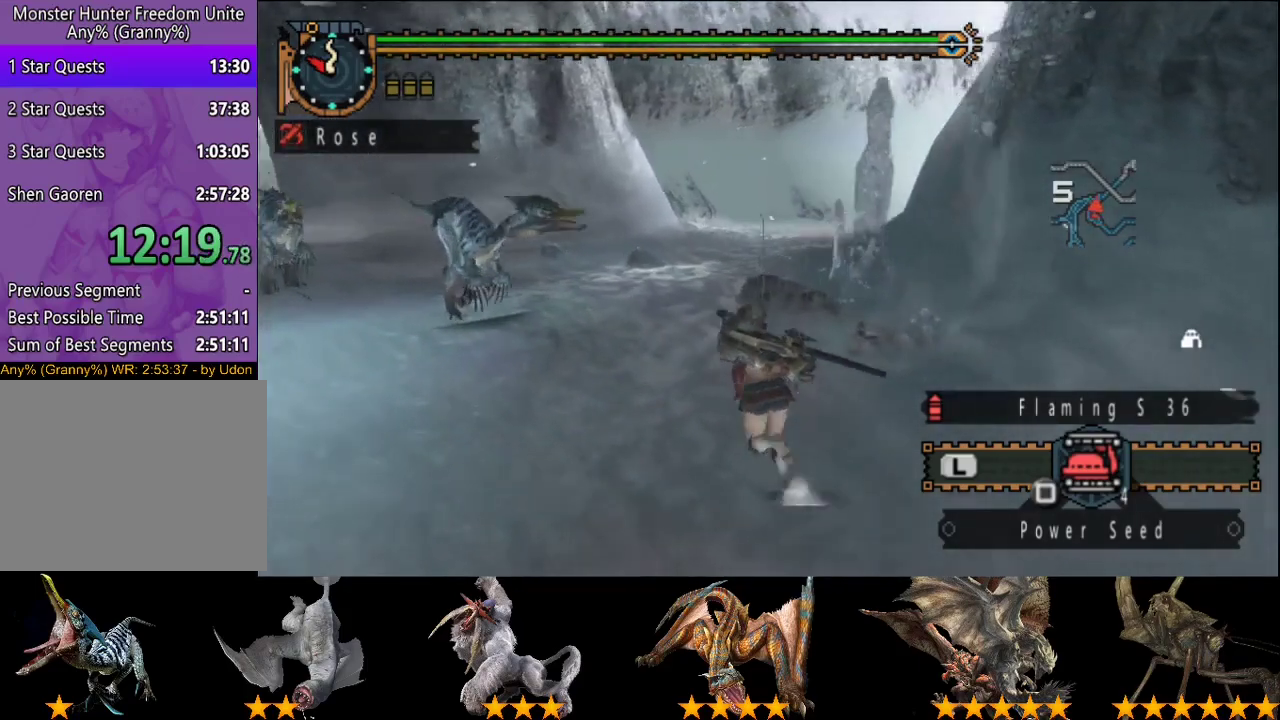
{"buttons": ["R2"], "left_stick": "up", "right_stick": "center", "events": [[250, "left_stick", "up"], [267, "right_stick", "right"], [367, "right_stick", "center"]]}
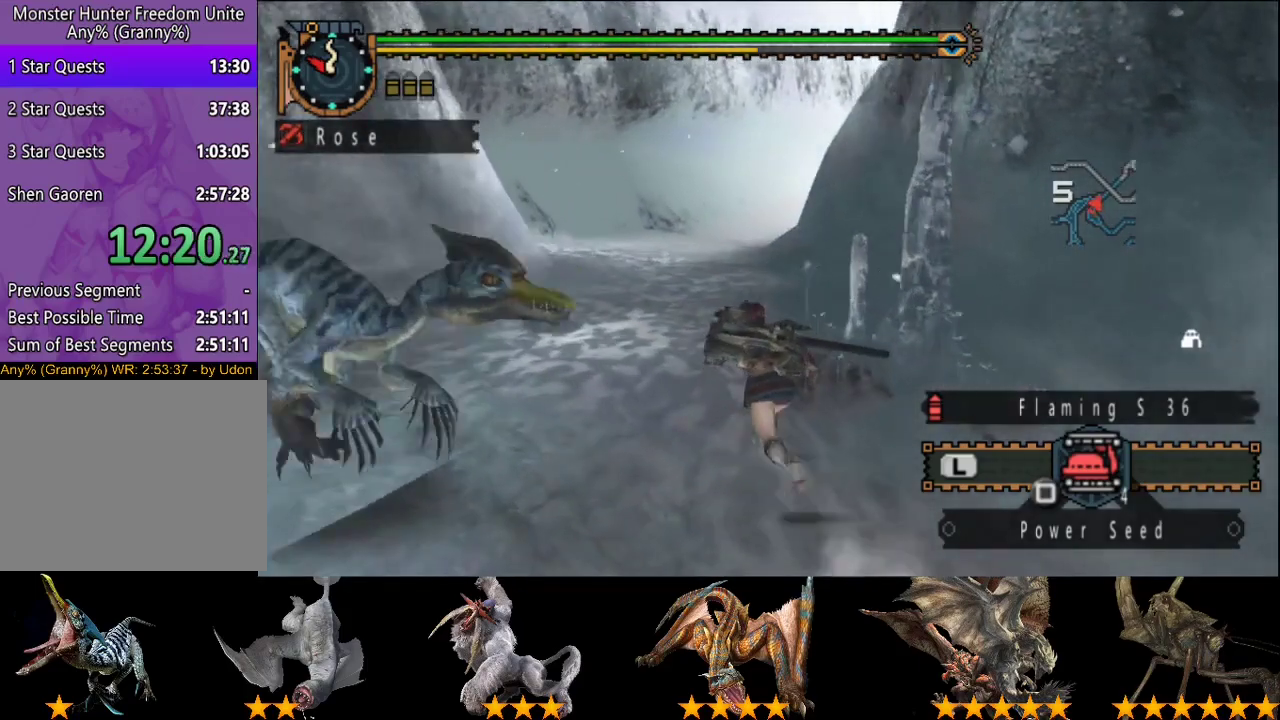
{"buttons": ["R2"], "left_stick": "up", "right_stick": "center", "events": []}
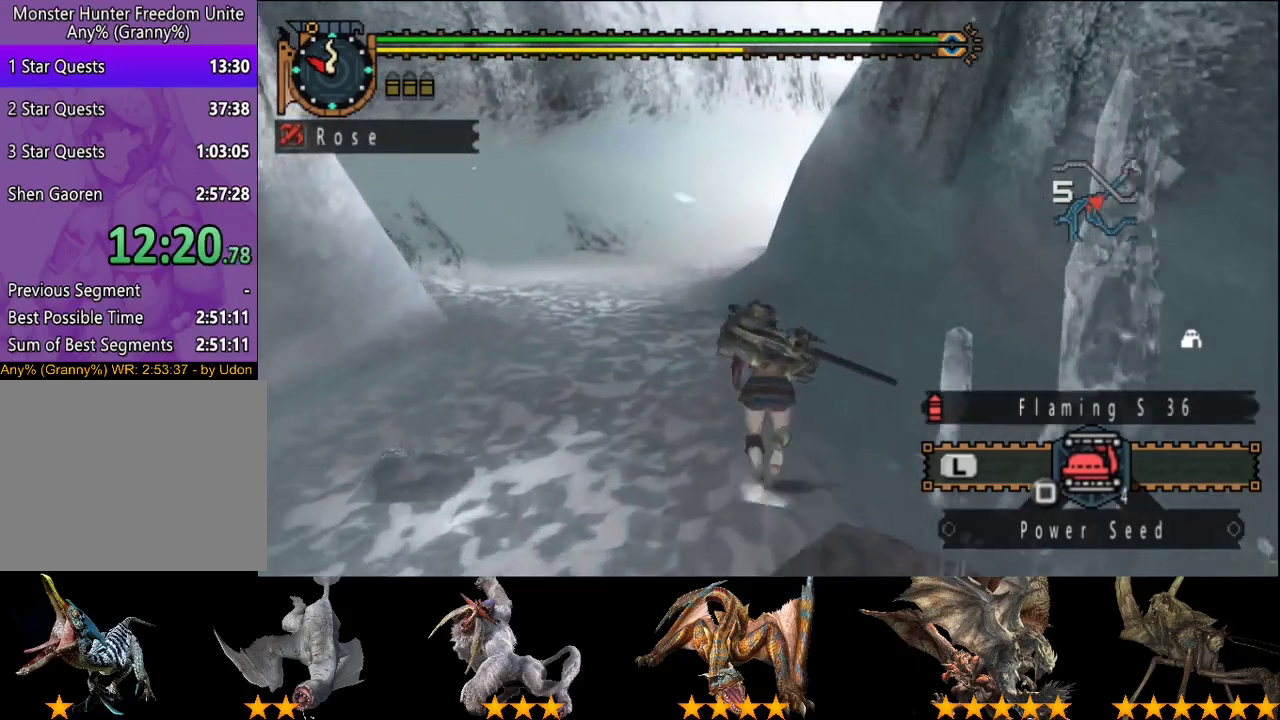
{"buttons": ["R2"], "left_stick": "up", "right_stick": "center", "events": []}
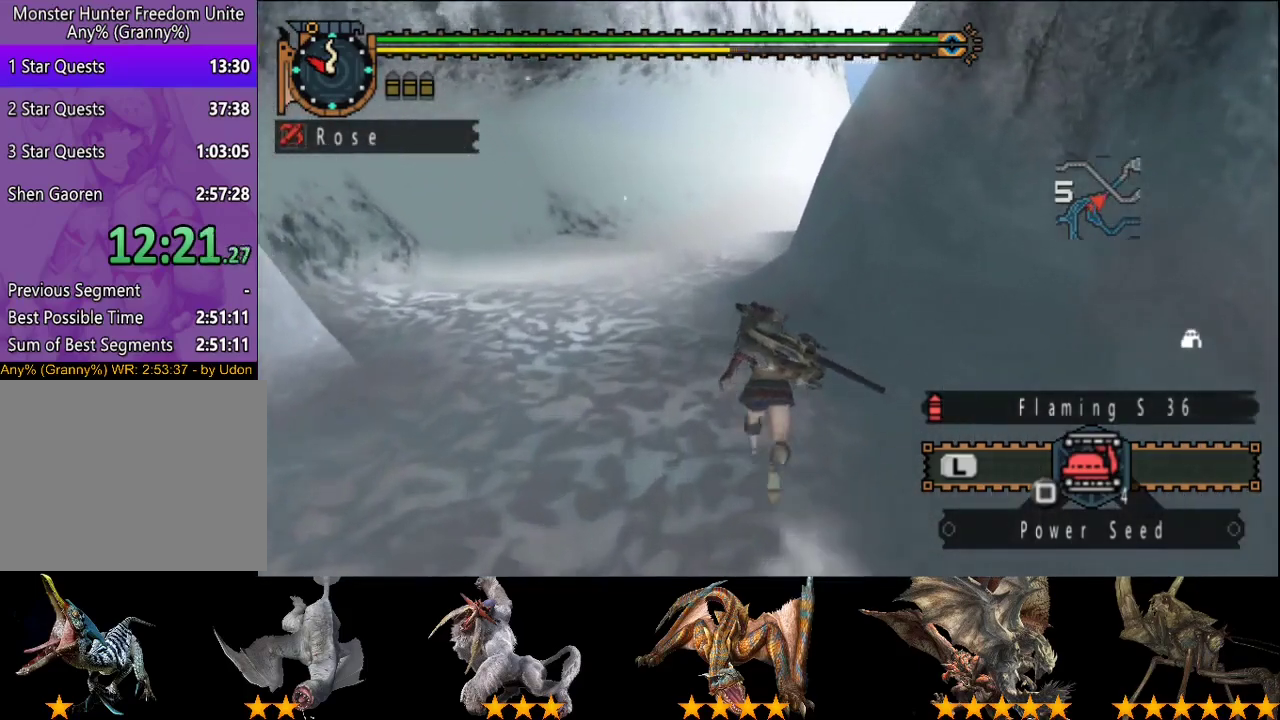
{"buttons": [], "left_stick": "up", "right_stick": "center", "events": [[500, "R2", "up"]]}
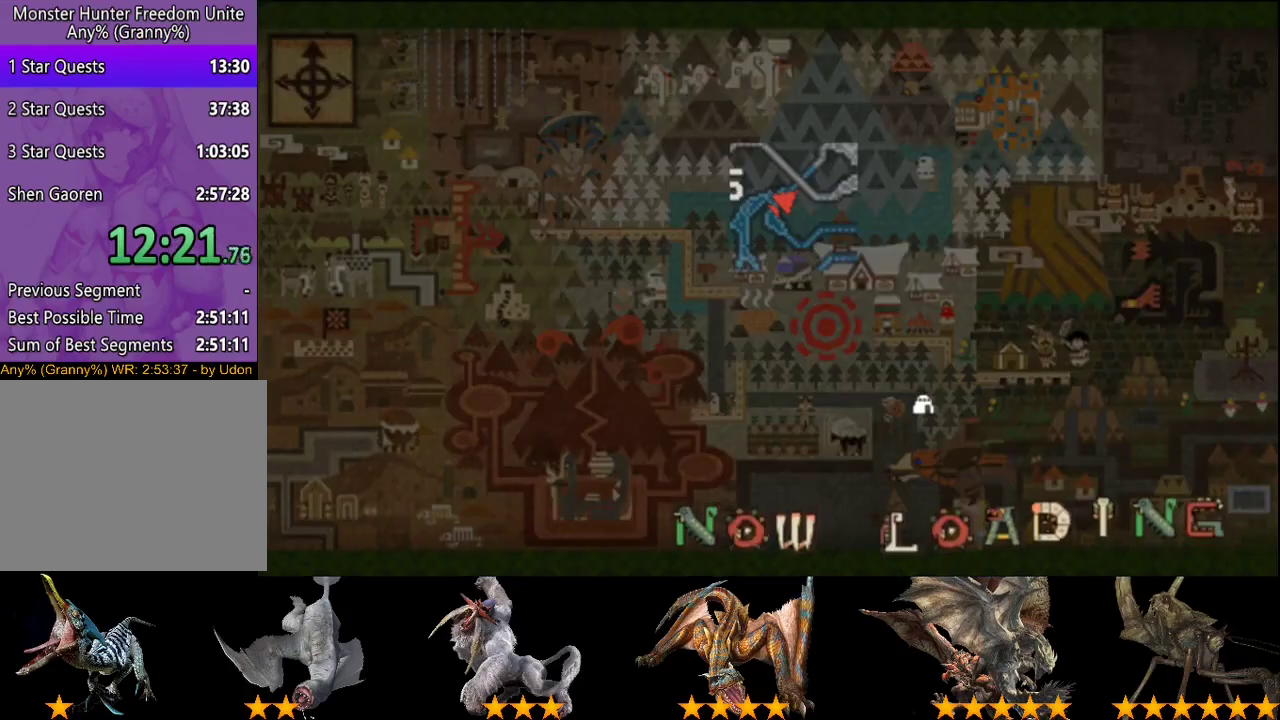
{"buttons": [], "left_stick": "center", "right_stick": "center", "events": [[33, "left_stick", "center"]]}